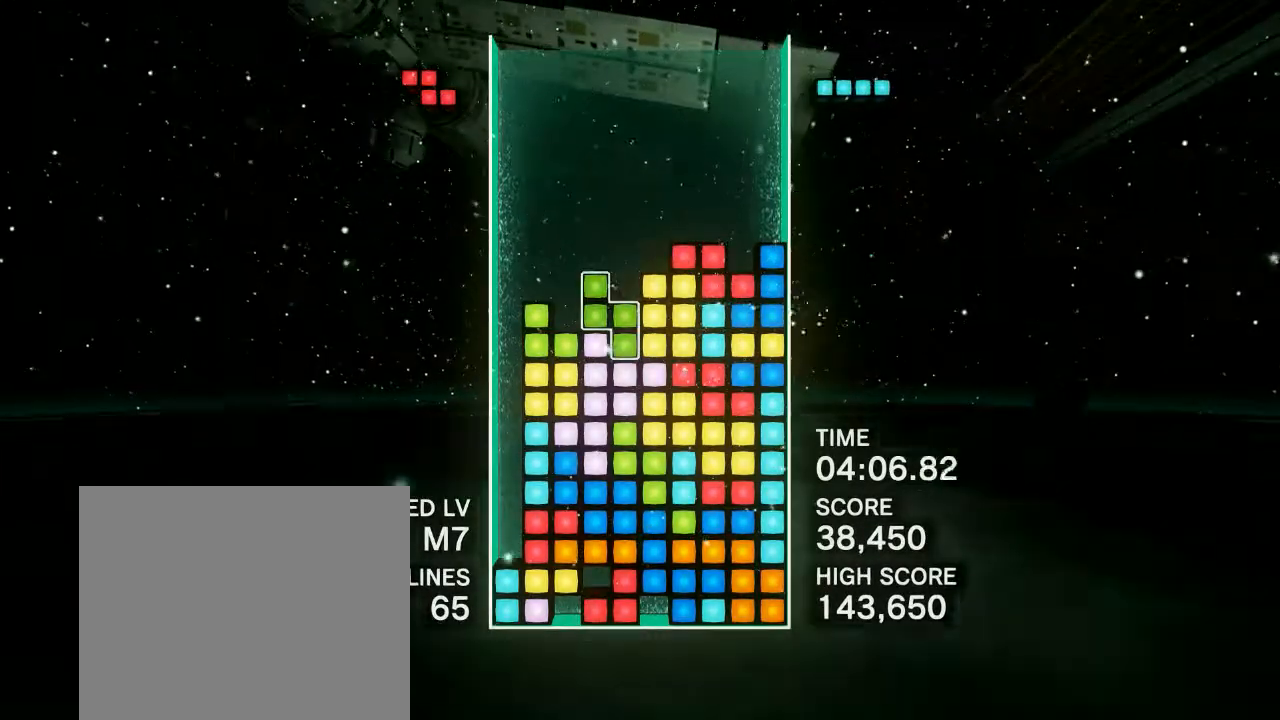
Gameplay with a controller (PlayStation layout); each line is a JSON object with the inputs held at the frame after it. "events" lists button and stick changes between this image and that frame as [ms after this image, input, new state], when the widget could be followed in between. Not read: left_stick right_stick.
{"buttons": ["DPAD_LEFT"], "events": [[200, "DPAD_LEFT", "down"]]}
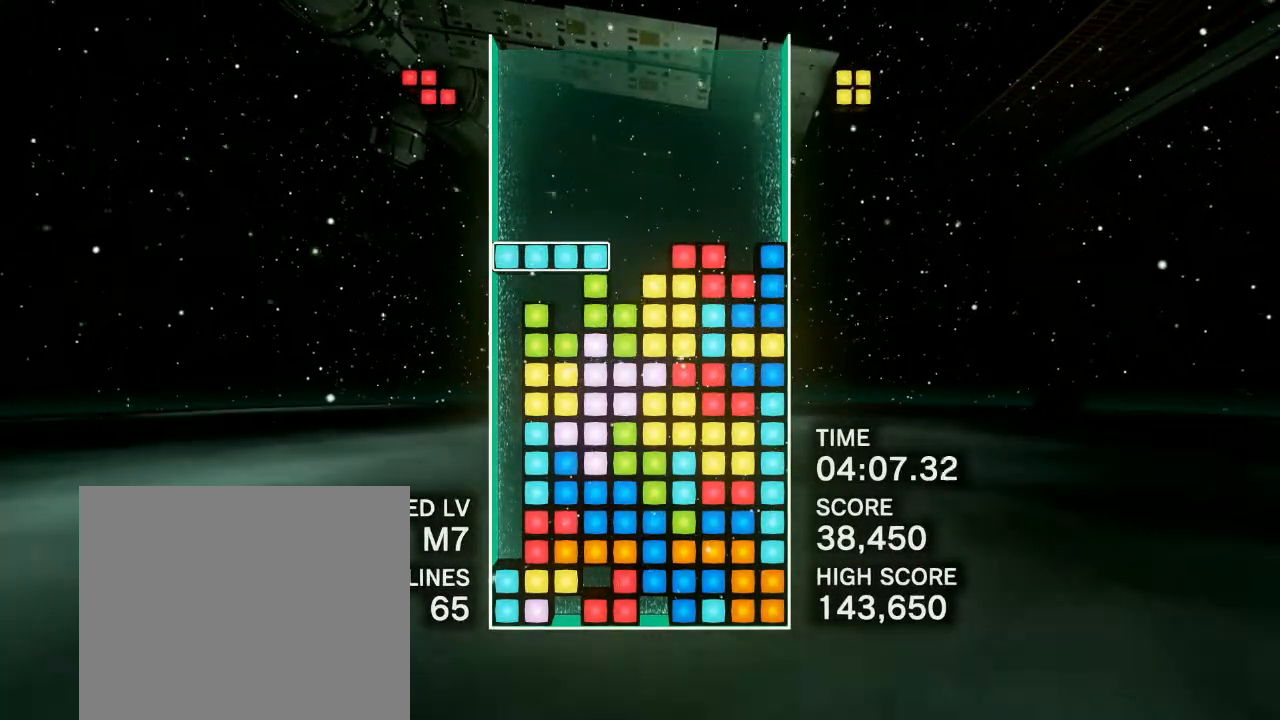
{"buttons": [], "events": [[133, "CIRCLE", "down"], [267, "CIRCLE", "up"], [367, "DPAD_LEFT", "up"]]}
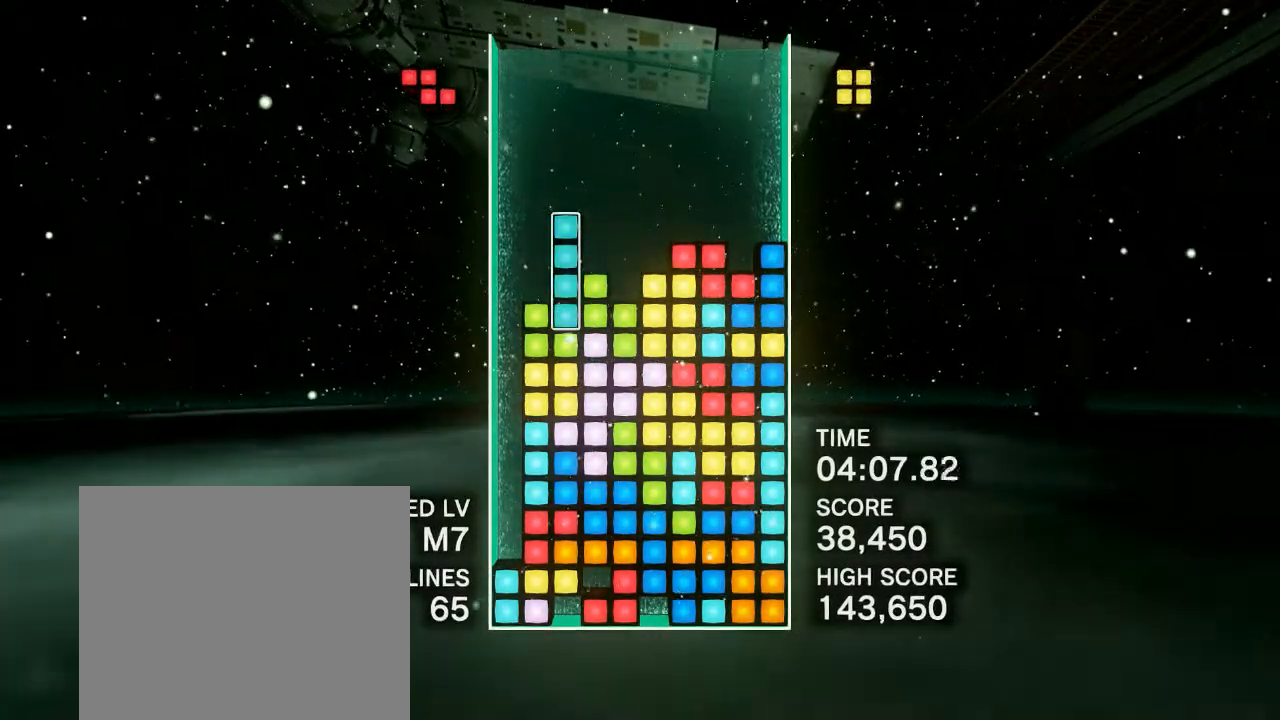
{"buttons": ["DPAD_LEFT"], "events": [[50, "DPAD_LEFT", "down"], [117, "CIRCLE", "down"], [233, "CIRCLE", "up"], [300, "CIRCLE", "down"], [417, "CIRCLE", "up"]]}
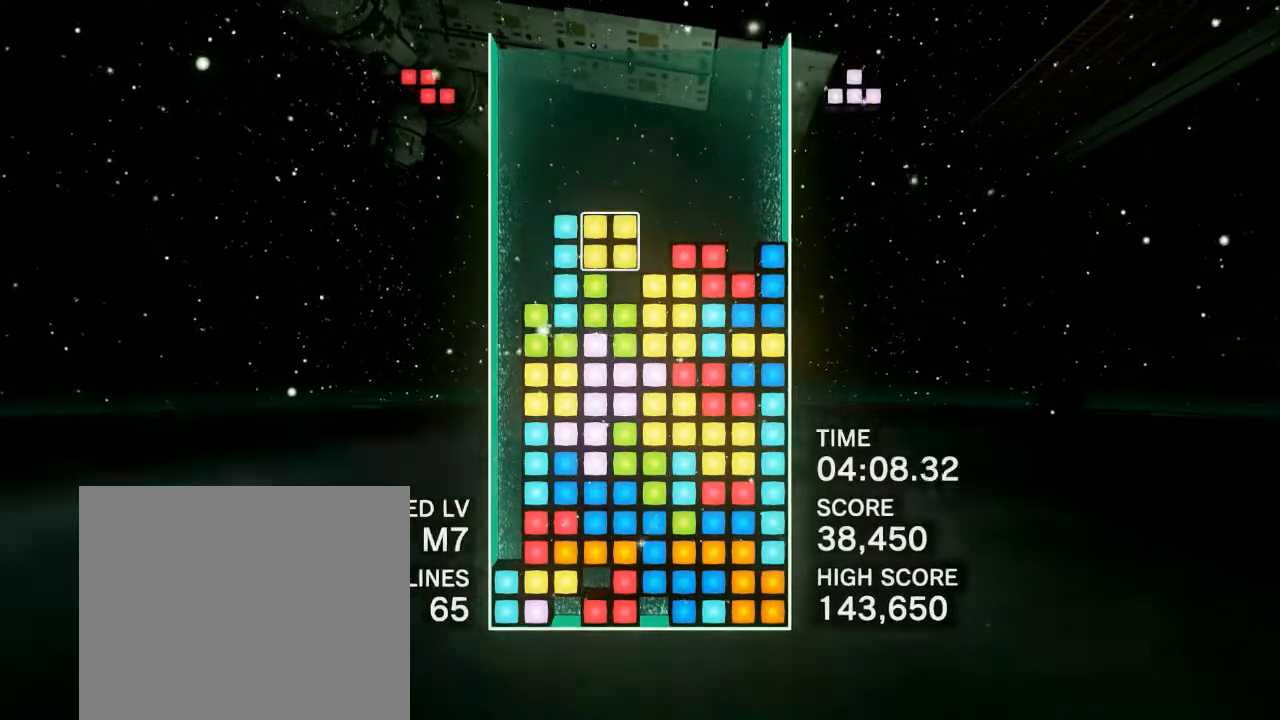
{"buttons": [], "events": [[33, "CIRCLE", "down"], [67, "DPAD_LEFT", "up"], [150, "CIRCLE", "up"]]}
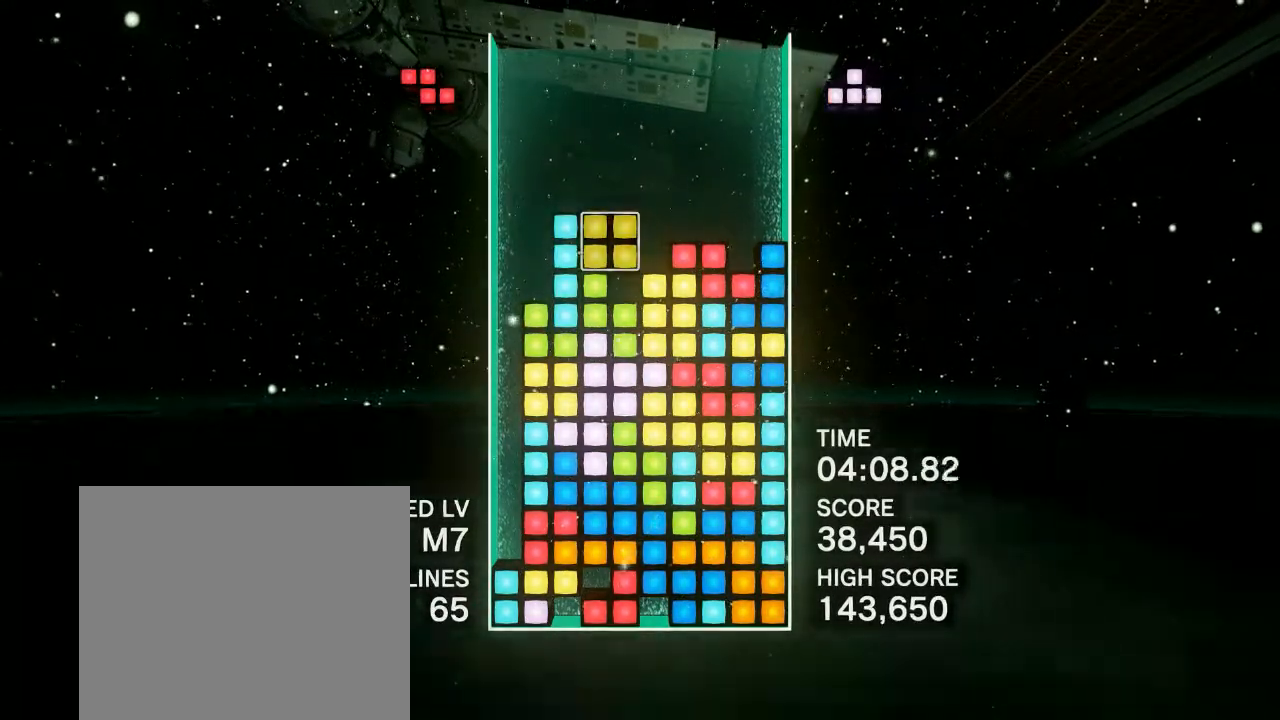
{"buttons": ["DPAD_RIGHT"], "events": [[267, "DPAD_RIGHT", "down"], [333, "CIRCLE", "down"], [433, "CIRCLE", "up"]]}
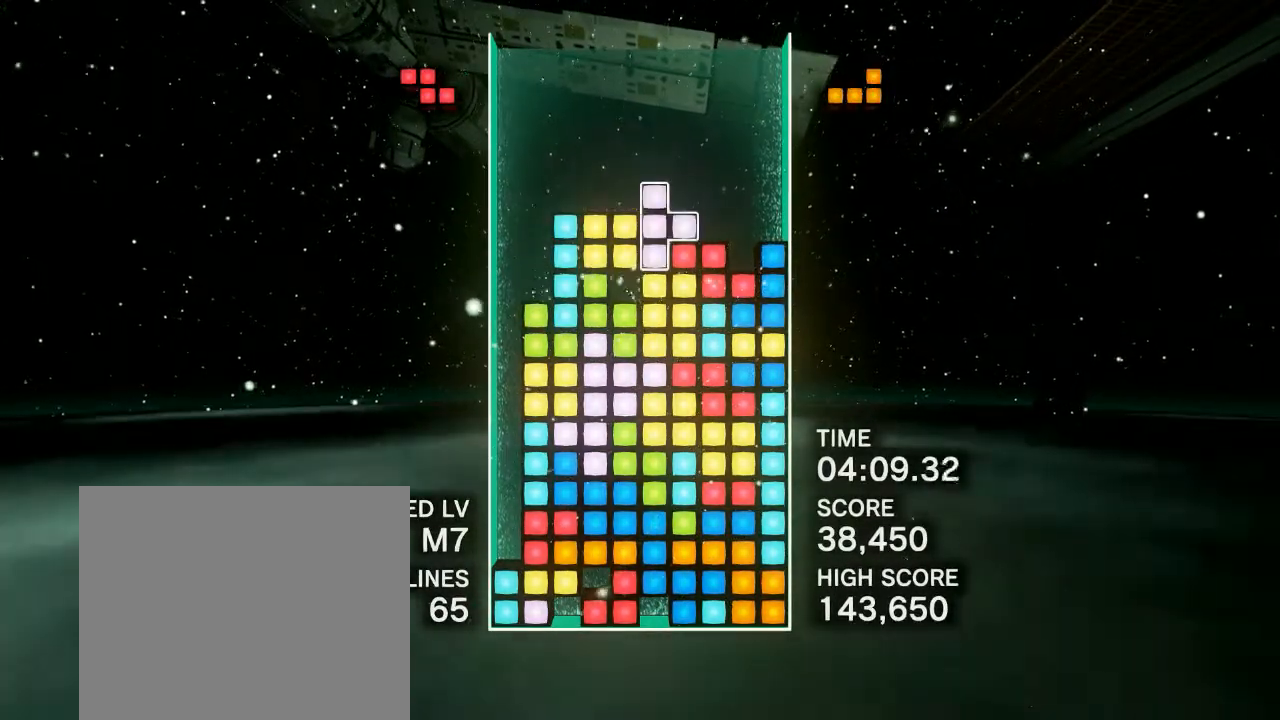
{"buttons": [], "events": [[17, "CIRCLE", "down"], [100, "CIRCLE", "up"], [333, "DPAD_RIGHT", "up"]]}
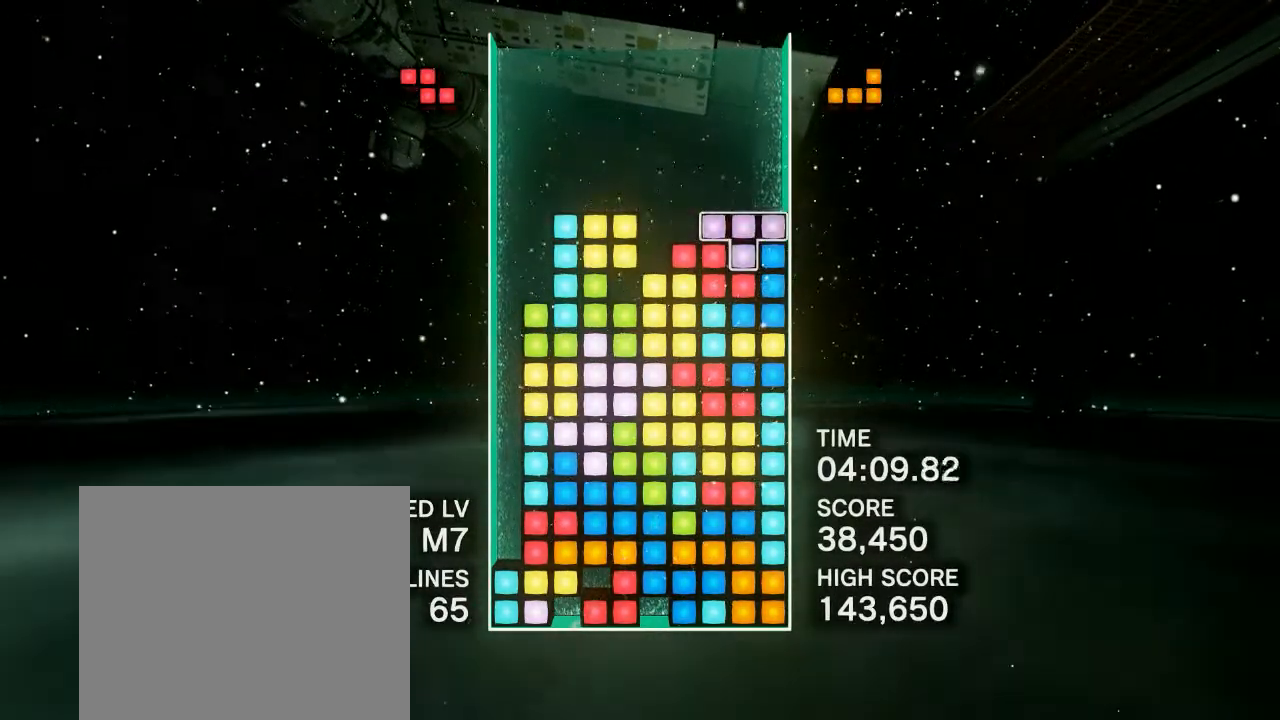
{"buttons": ["DPAD_RIGHT"], "events": [[233, "DPAD_RIGHT", "down"], [383, "CIRCLE", "down"], [500, "CIRCLE", "up"]]}
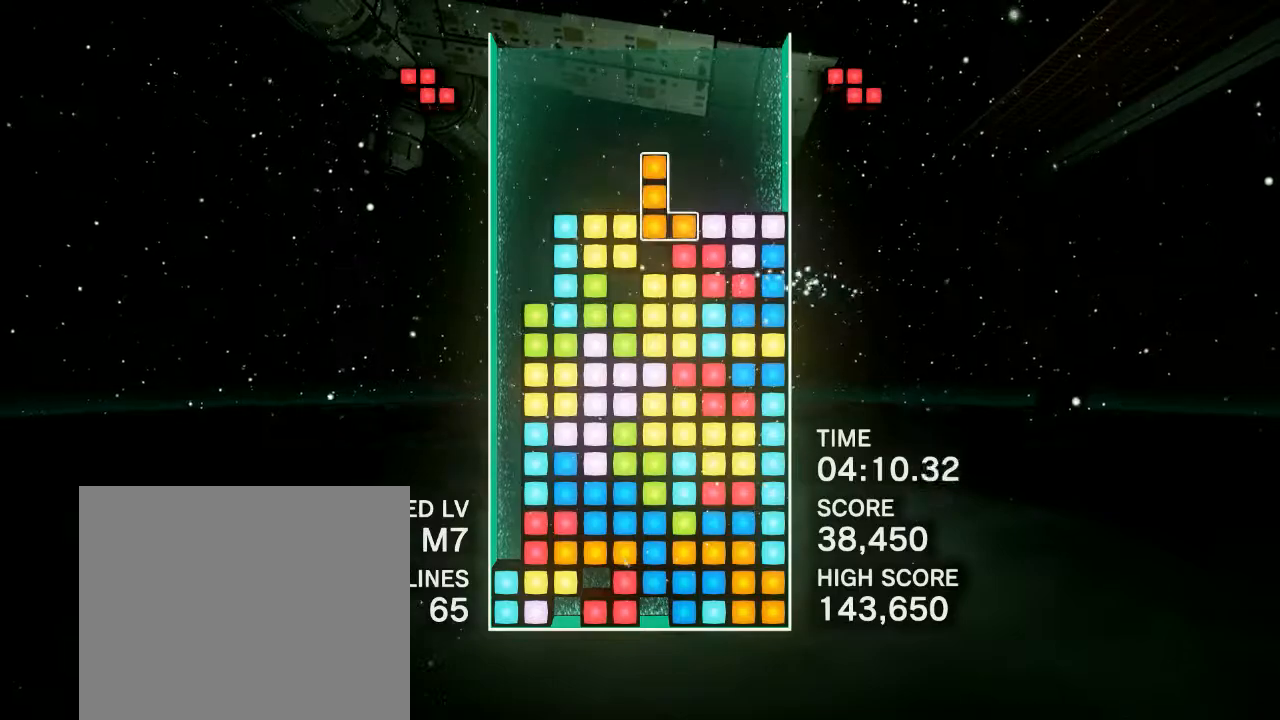
{"buttons": ["CIRCLE", "DPAD_RIGHT"], "events": [[83, "CIRCLE", "down"], [183, "CIRCLE", "up"], [267, "CIRCLE", "down"], [350, "CIRCLE", "up"], [467, "CIRCLE", "down"]]}
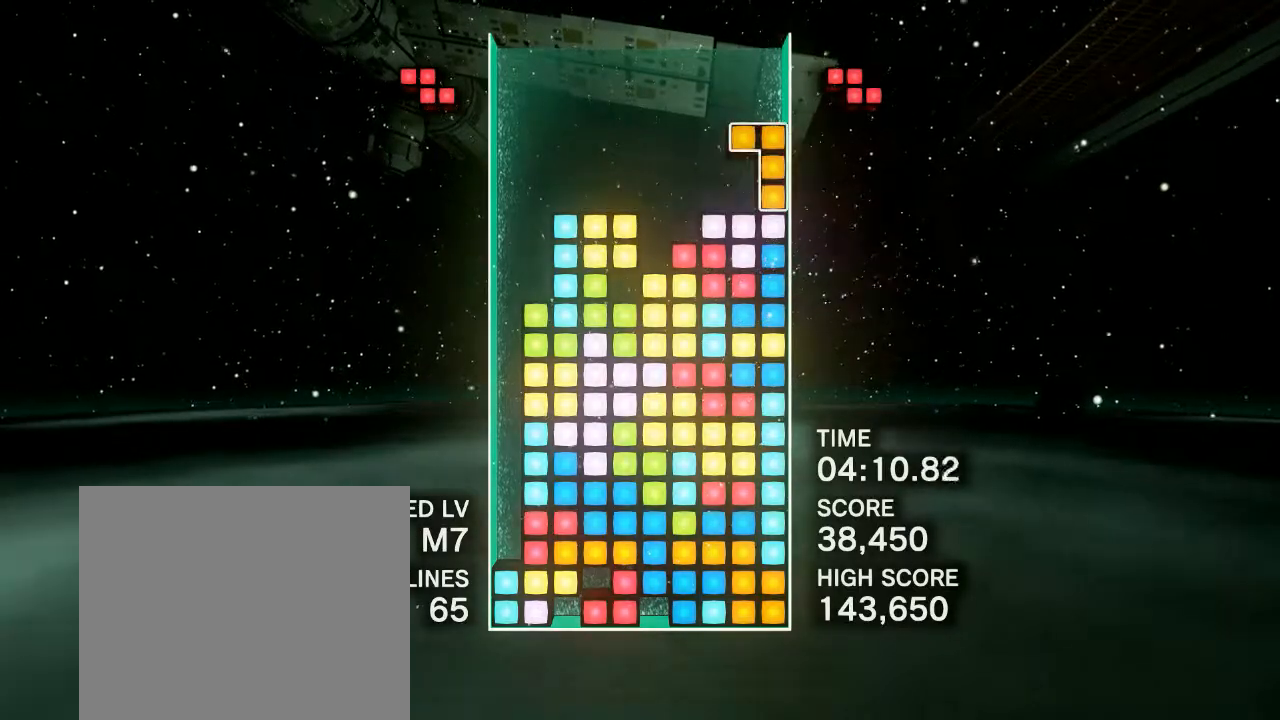
{"buttons": [], "events": [[117, "CIRCLE", "up"], [283, "DPAD_RIGHT", "up"]]}
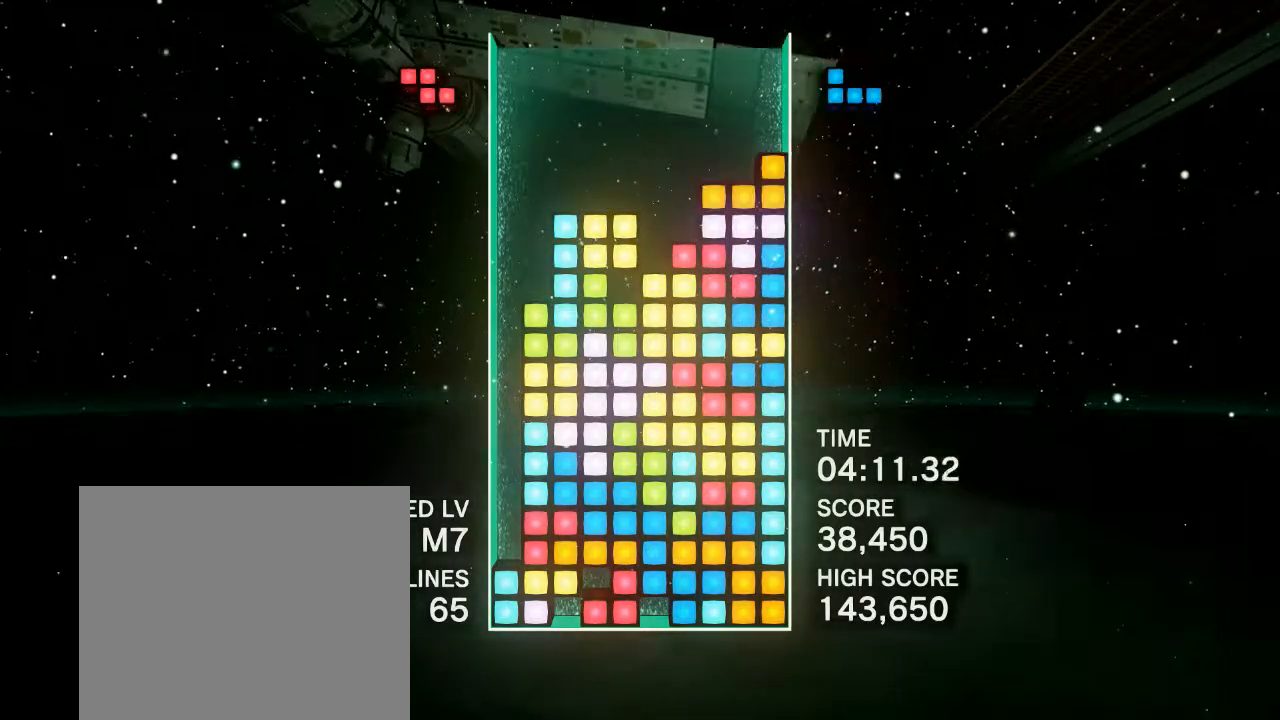
{"buttons": [], "events": [[183, "CIRCLE", "down"], [250, "DPAD_RIGHT", "down"], [300, "CIRCLE", "up"], [483, "DPAD_RIGHT", "up"]]}
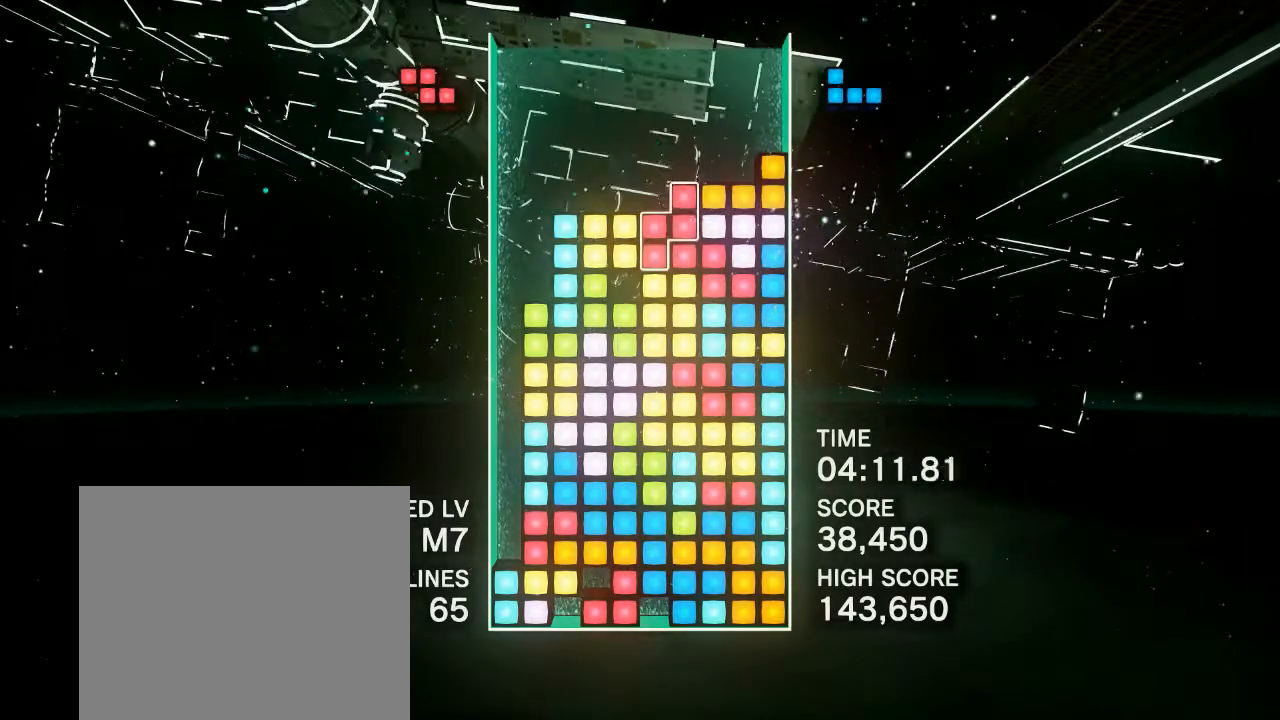
{"buttons": [], "events": []}
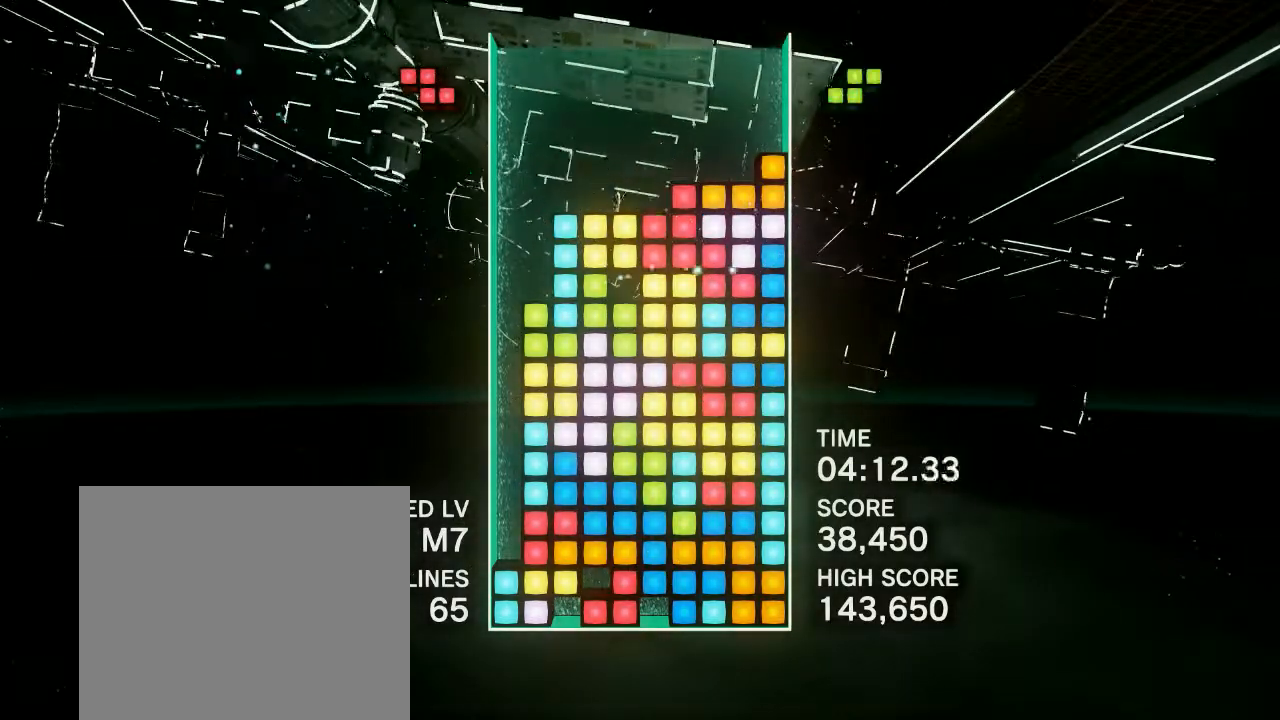
{"buttons": [], "events": [[83, "DPAD_LEFT", "down"], [150, "CIRCLE", "down"], [183, "DPAD_LEFT", "up"], [250, "CIRCLE", "up"], [333, "CIRCLE", "down"], [417, "CIRCLE", "up"]]}
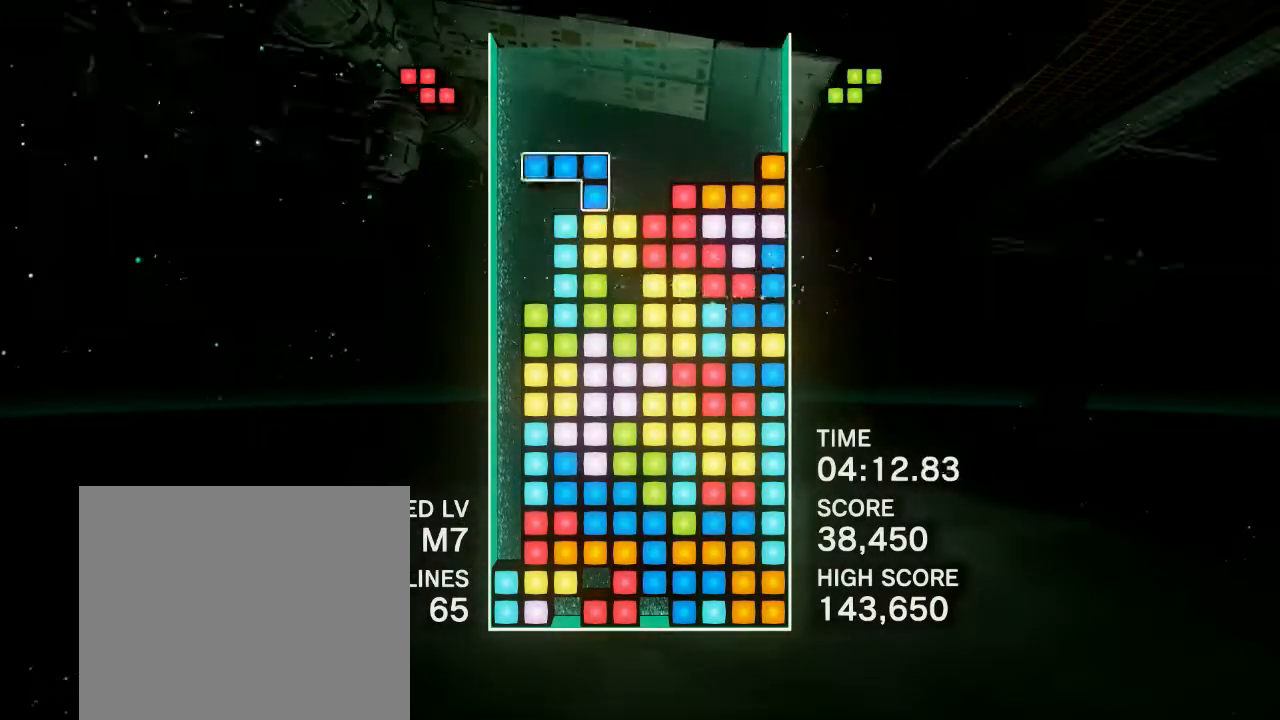
{"buttons": [], "events": [[17, "CIRCLE", "down"], [17, "DPAD_LEFT", "down"], [133, "CIRCLE", "up"], [333, "DPAD_LEFT", "up"]]}
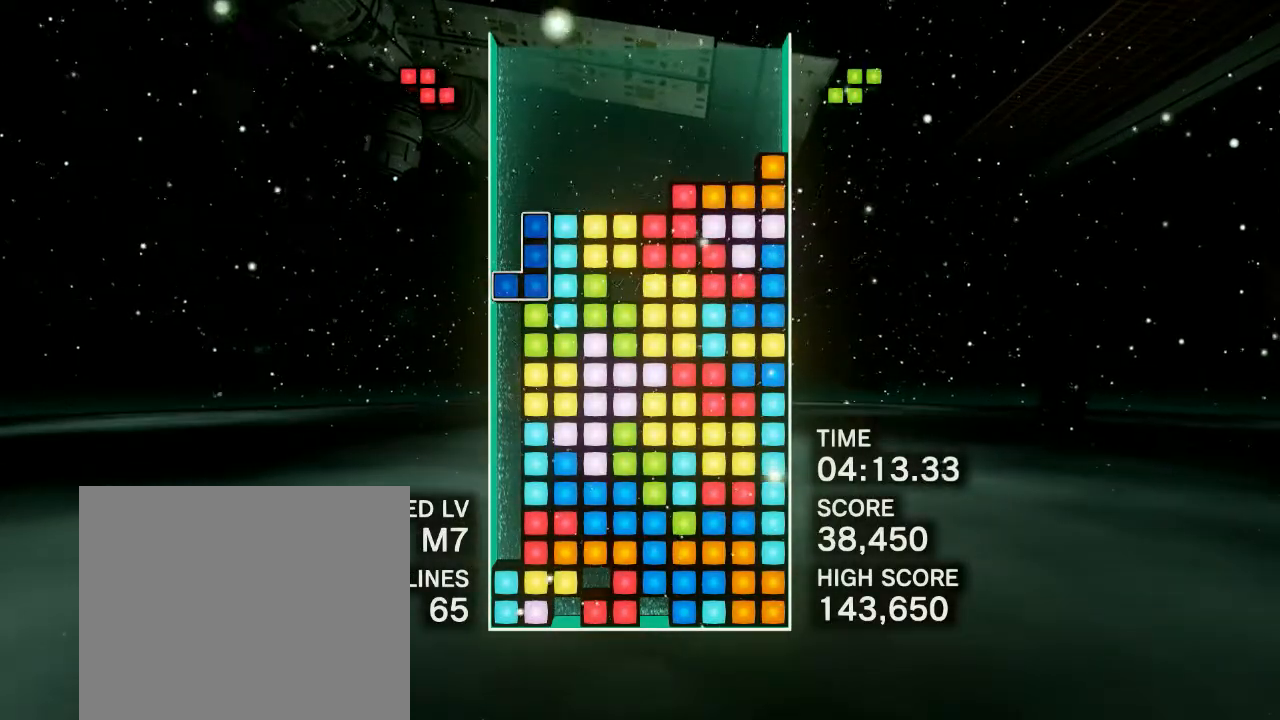
{"buttons": ["DPAD_RIGHT"], "events": [[433, "DPAD_RIGHT", "down"]]}
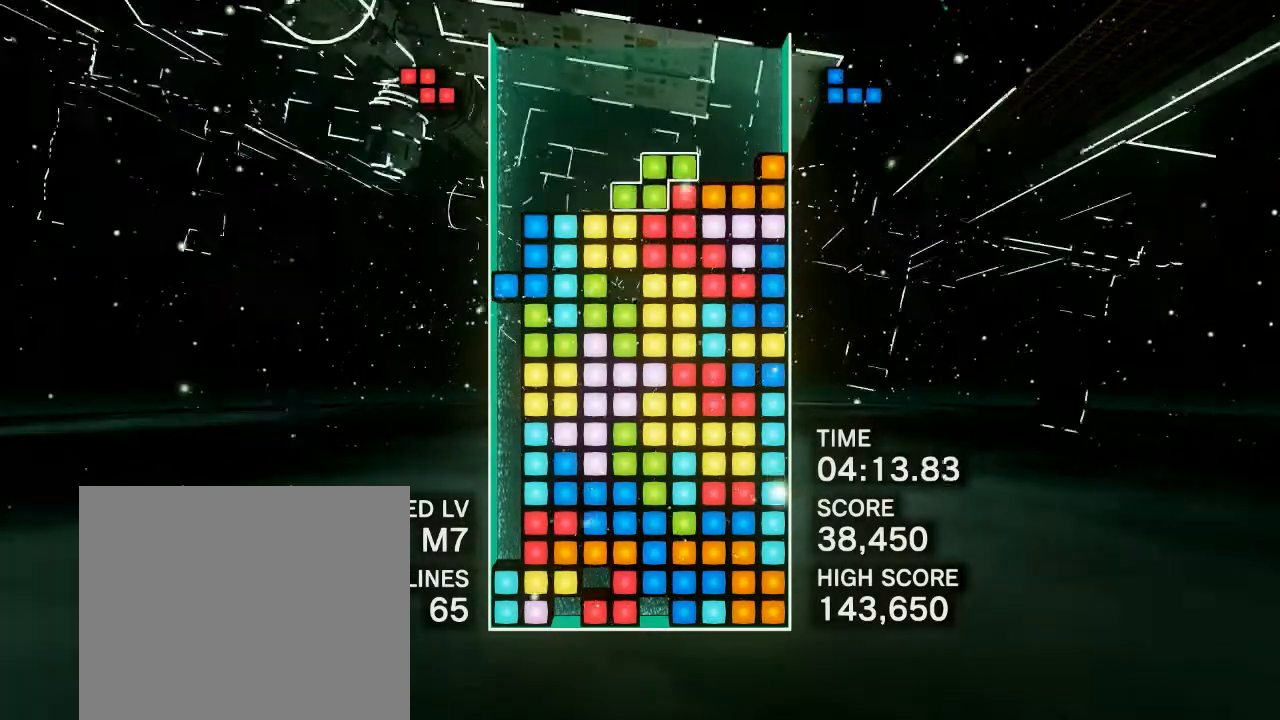
{"buttons": [], "events": [[67, "DPAD_RIGHT", "up"]]}
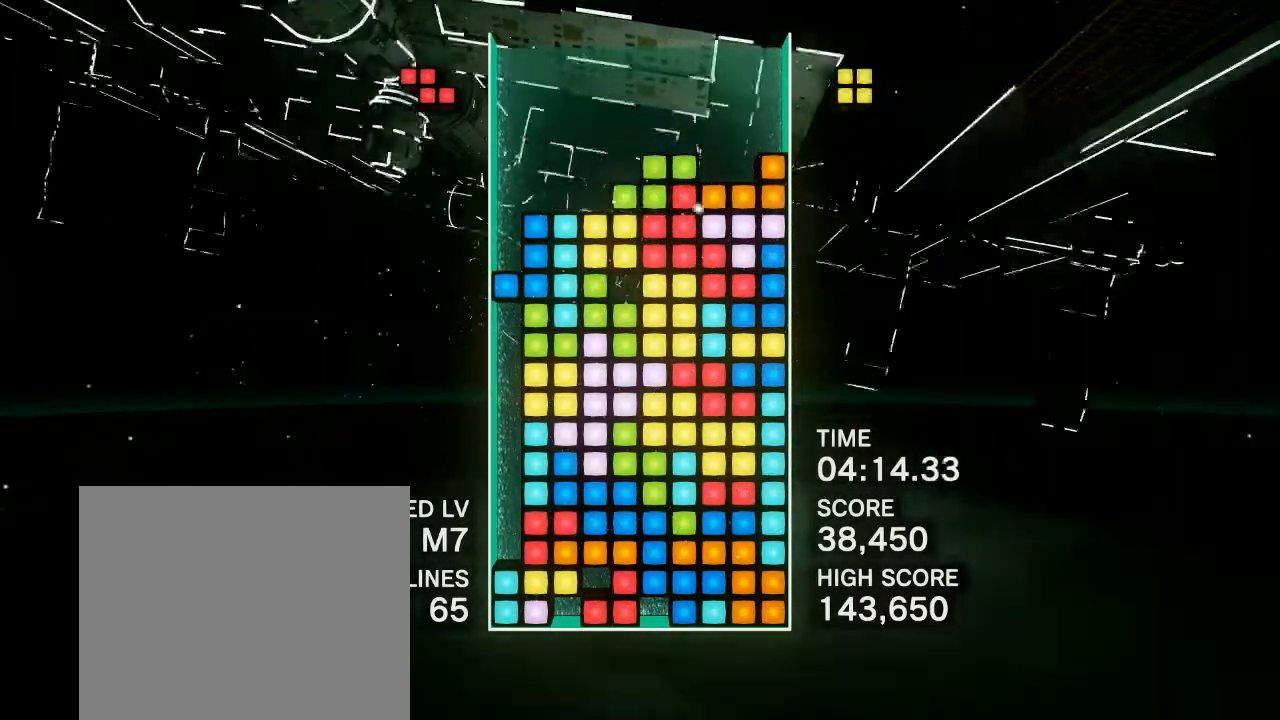
{"buttons": ["DPAD_LEFT"], "events": [[133, "DPAD_LEFT", "down"], [250, "DPAD_LEFT", "up"], [317, "CIRCLE", "down"], [400, "DPAD_LEFT", "down"], [417, "CIRCLE", "up"]]}
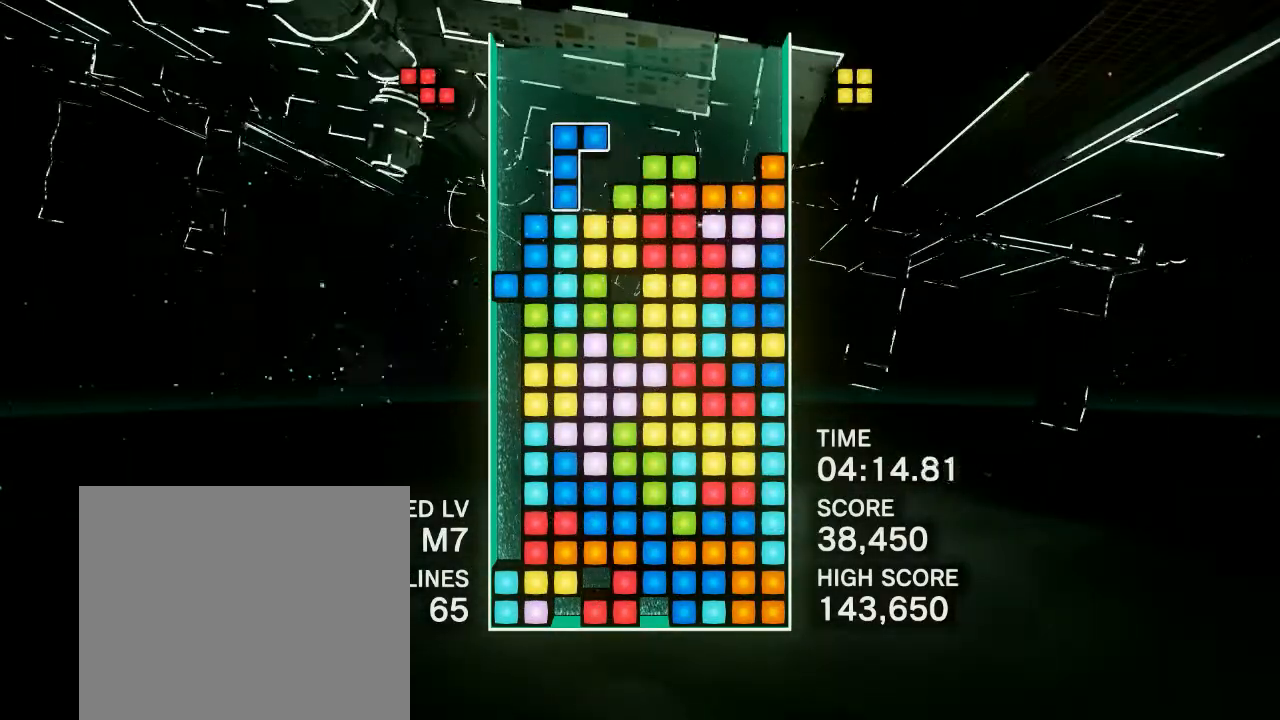
{"buttons": [], "events": [[33, "DPAD_LEFT", "up"], [117, "DPAD_LEFT", "down"], [467, "DPAD_LEFT", "up"]]}
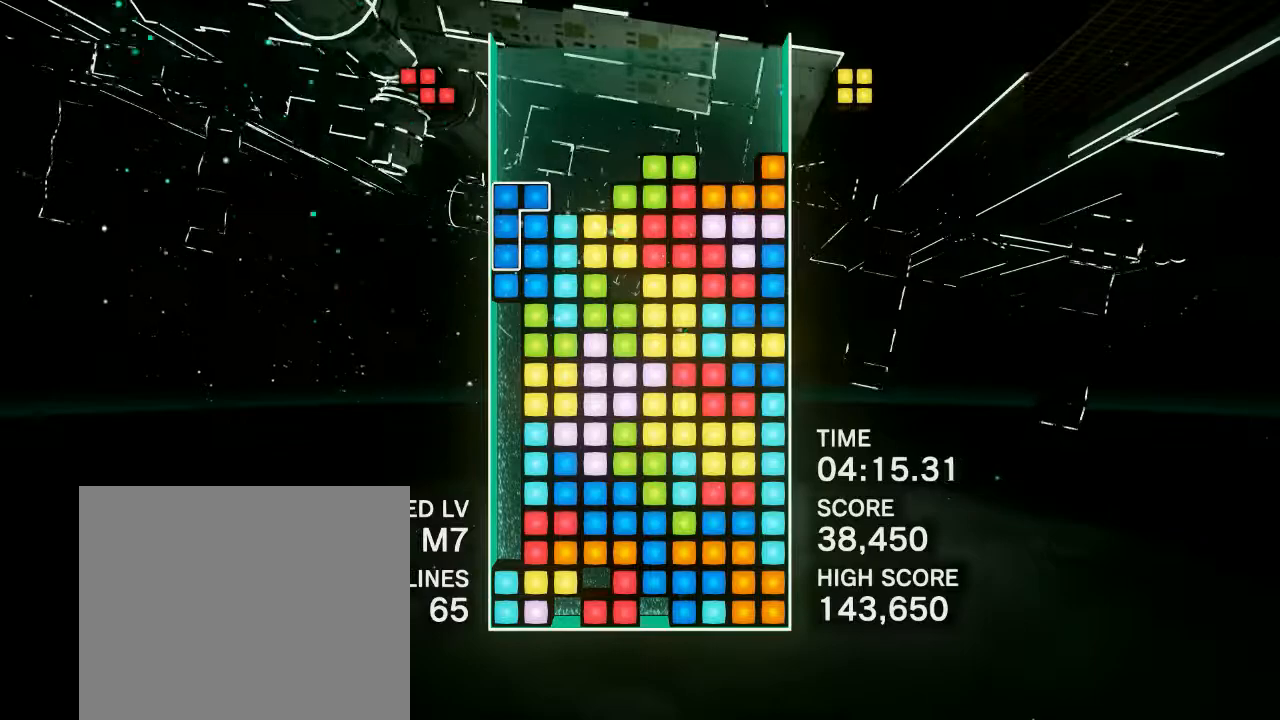
{"buttons": [], "events": []}
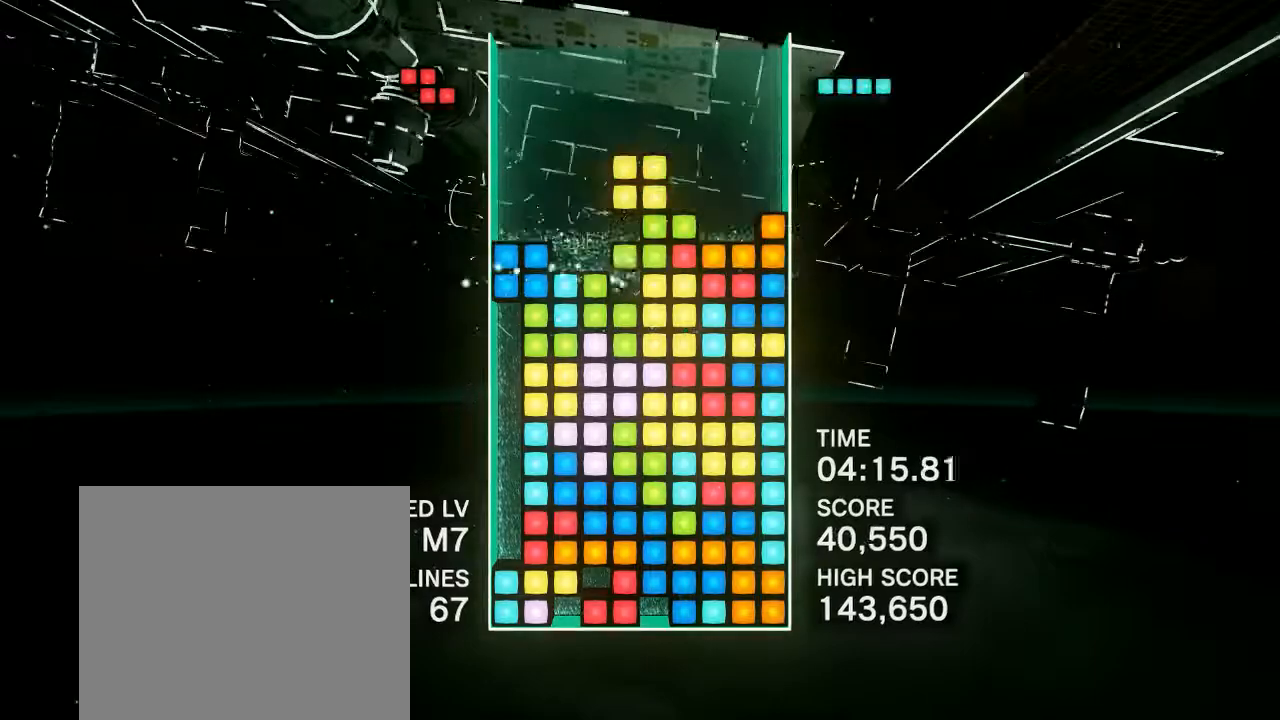
{"buttons": [], "events": [[133, "DPAD_LEFT", "down"], [183, "DPAD_LEFT", "up"], [233, "DPAD_LEFT", "down"], [333, "DPAD_LEFT", "up"]]}
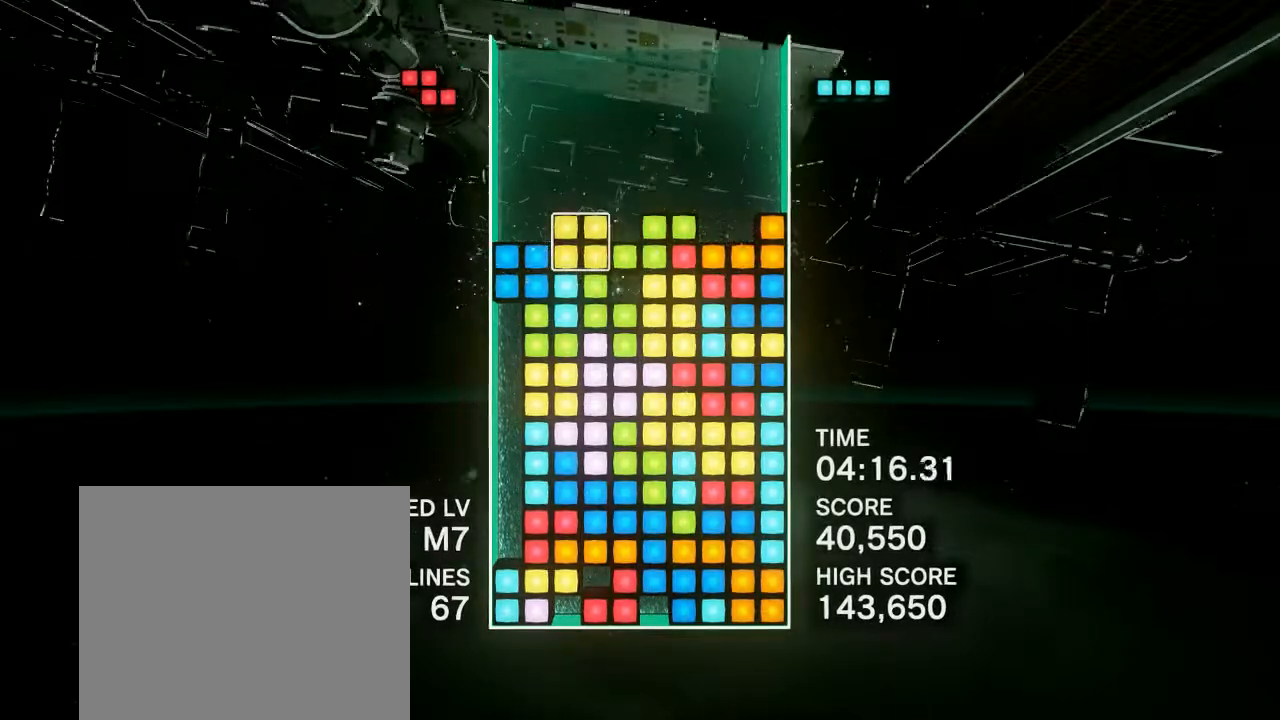
{"buttons": ["DPAD_RIGHT"], "events": [[433, "DPAD_RIGHT", "down"]]}
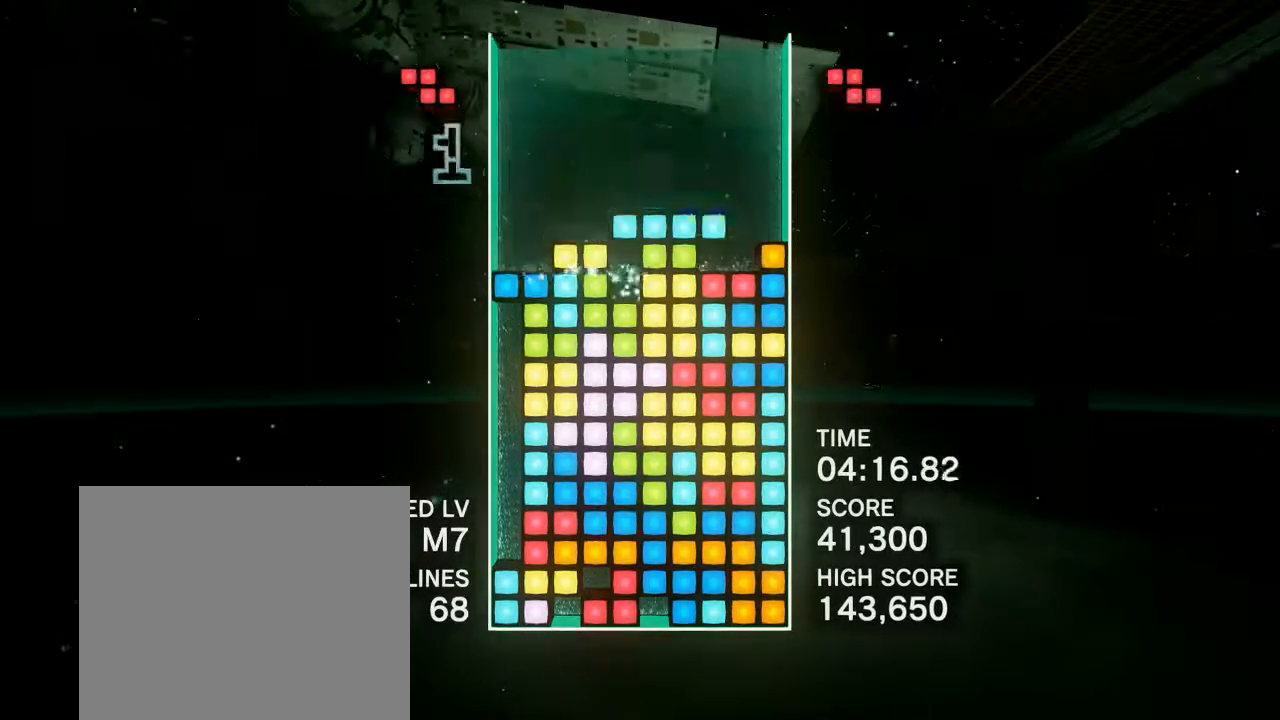
{"buttons": ["DPAD_LEFT"], "events": [[50, "DPAD_RIGHT", "up"], [217, "DPAD_LEFT", "down"], [333, "CIRCLE", "down"], [333, "DPAD_LEFT", "up"], [450, "CIRCLE", "up"], [450, "DPAD_LEFT", "down"]]}
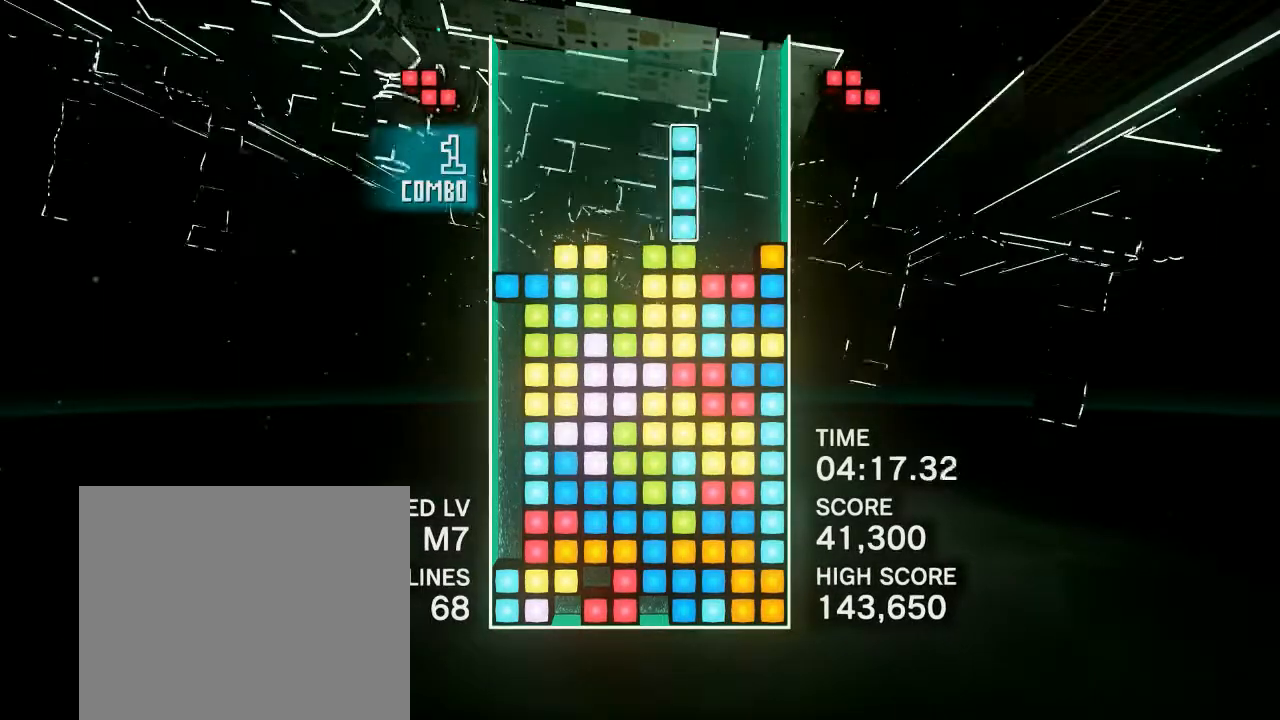
{"buttons": [], "events": [[67, "DPAD_LEFT", "up"], [167, "DPAD_LEFT", "down"], [200, "CIRCLE", "down"], [283, "DPAD_LEFT", "up"], [333, "CIRCLE", "up"]]}
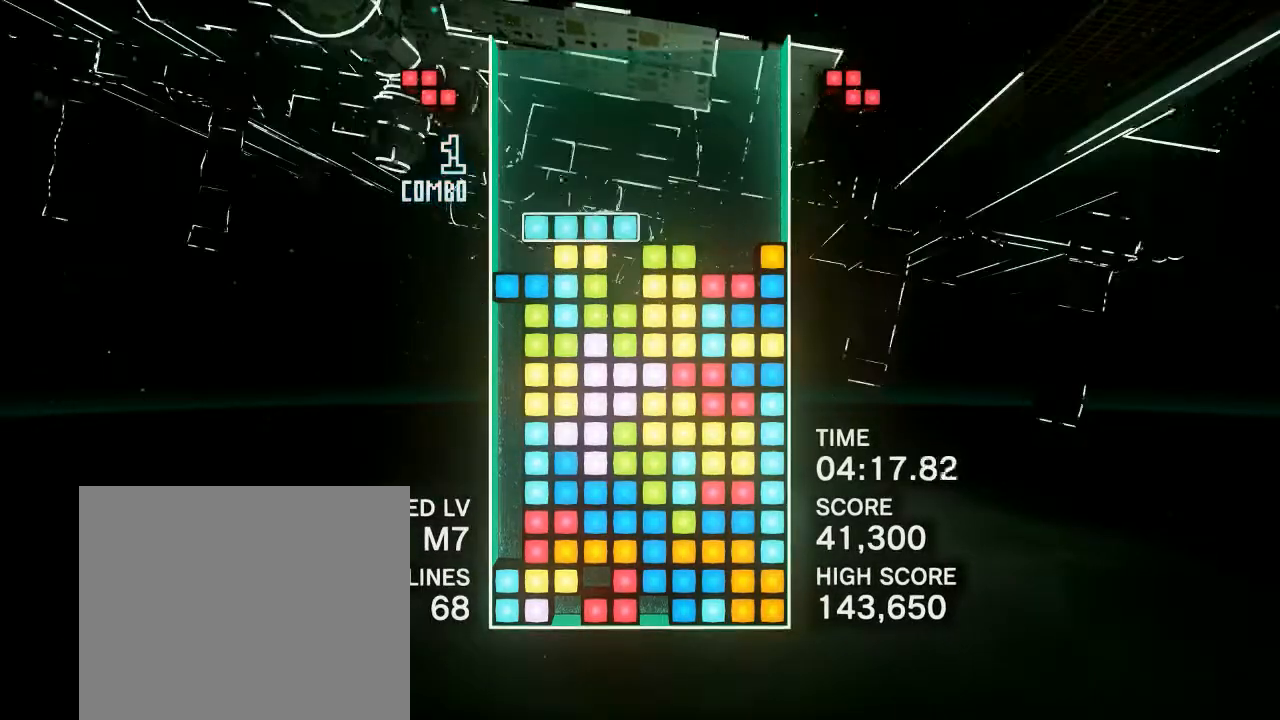
{"buttons": ["DPAD_RIGHT"], "events": [[67, "CIRCLE", "down"], [167, "DPAD_RIGHT", "down"], [183, "CIRCLE", "up"], [250, "R1", "down"], [300, "DPAD_RIGHT", "up"], [400, "R1", "up"], [433, "DPAD_RIGHT", "down"]]}
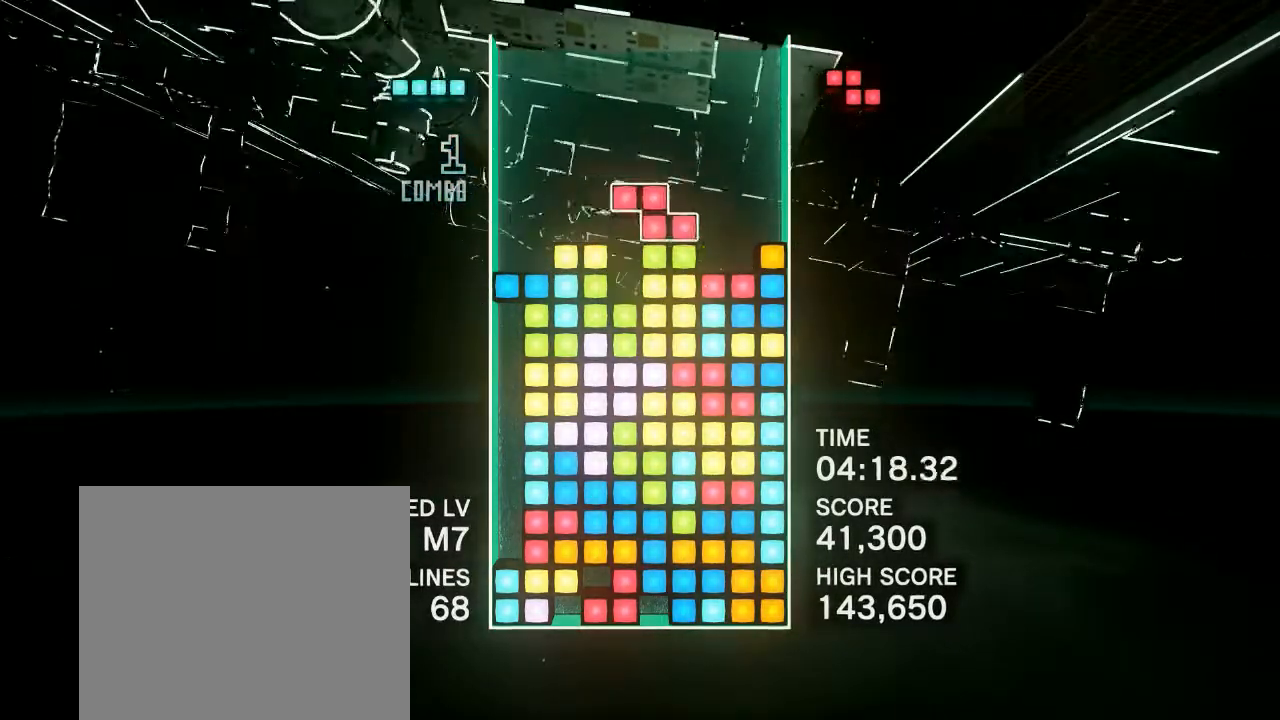
{"buttons": [], "events": [[17, "DPAD_RIGHT", "up"], [83, "DPAD_RIGHT", "down"], [167, "DPAD_RIGHT", "up"], [233, "DPAD_RIGHT", "down"], [317, "DPAD_RIGHT", "up"]]}
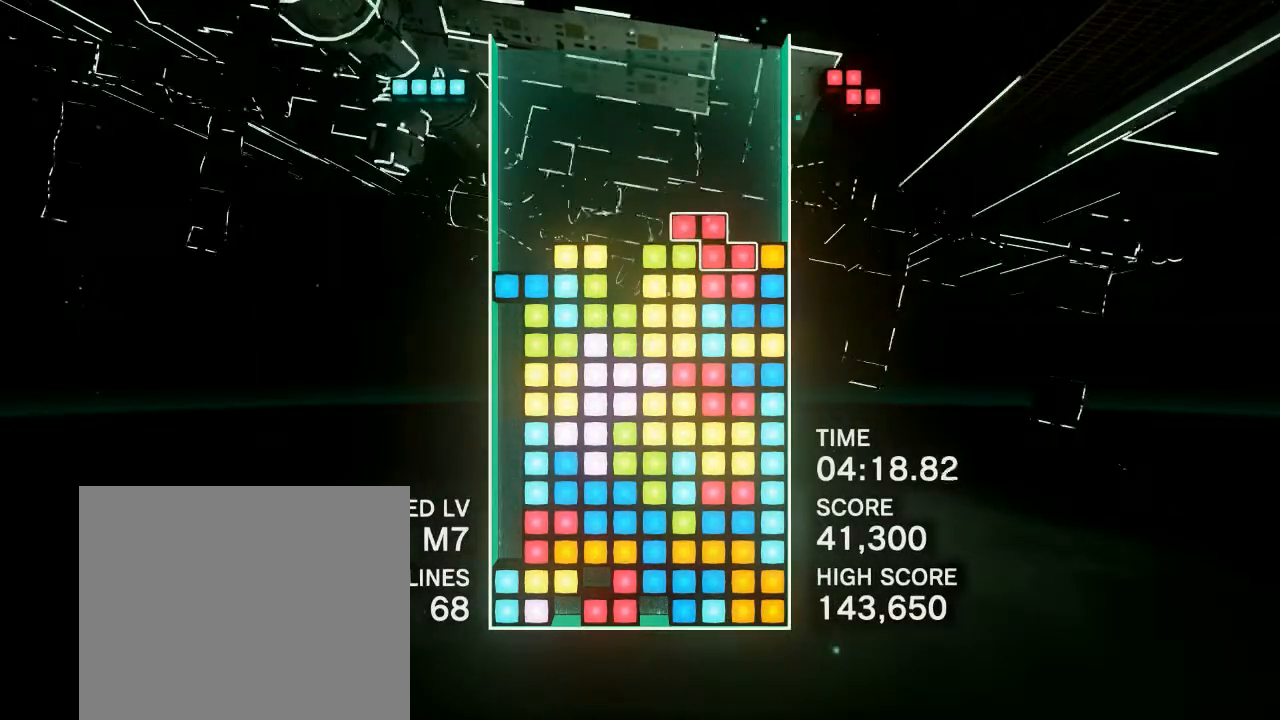
{"buttons": ["DPAD_RIGHT"], "events": [[100, "DPAD_RIGHT", "down"], [217, "DPAD_RIGHT", "up"], [383, "DPAD_RIGHT", "down"]]}
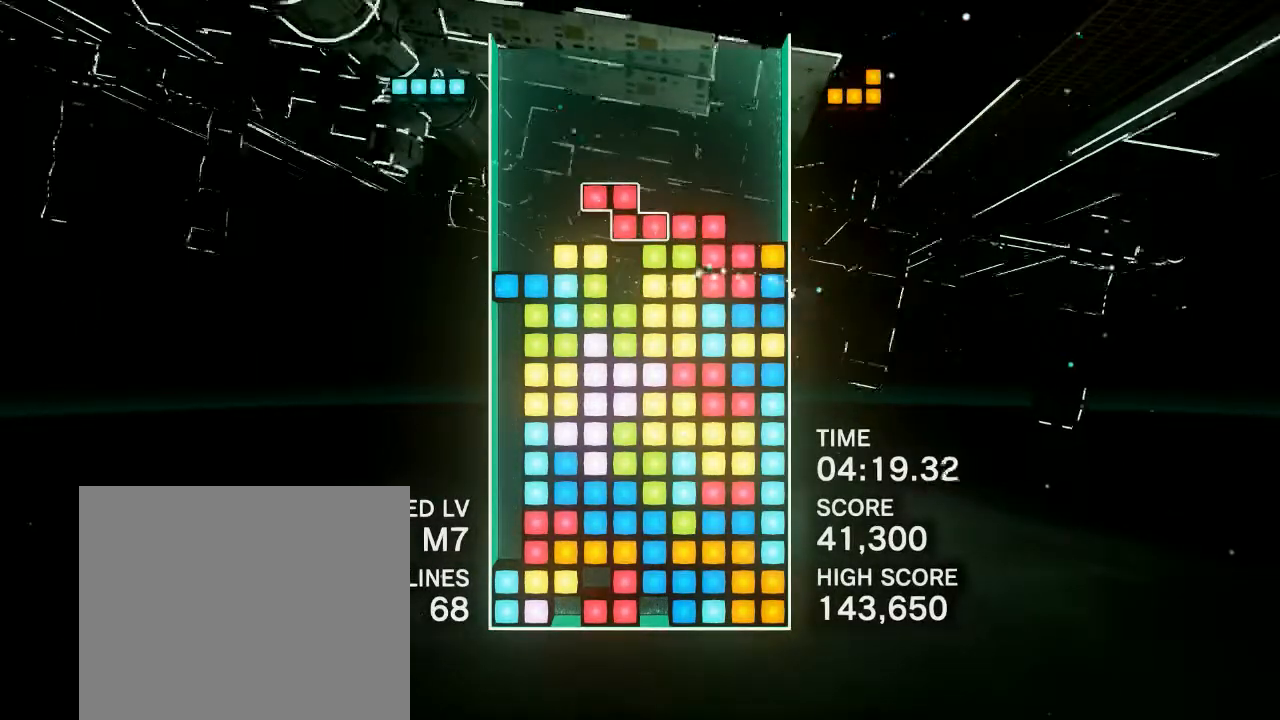
{"buttons": ["DPAD_RIGHT"], "events": [[17, "DPAD_RIGHT", "up"], [50, "CIRCLE", "down"], [50, "DPAD_RIGHT", "down"], [150, "CIRCLE", "up"], [233, "CIRCLE", "down"], [333, "CIRCLE", "up"], [400, "CIRCLE", "down"], [483, "CIRCLE", "up"]]}
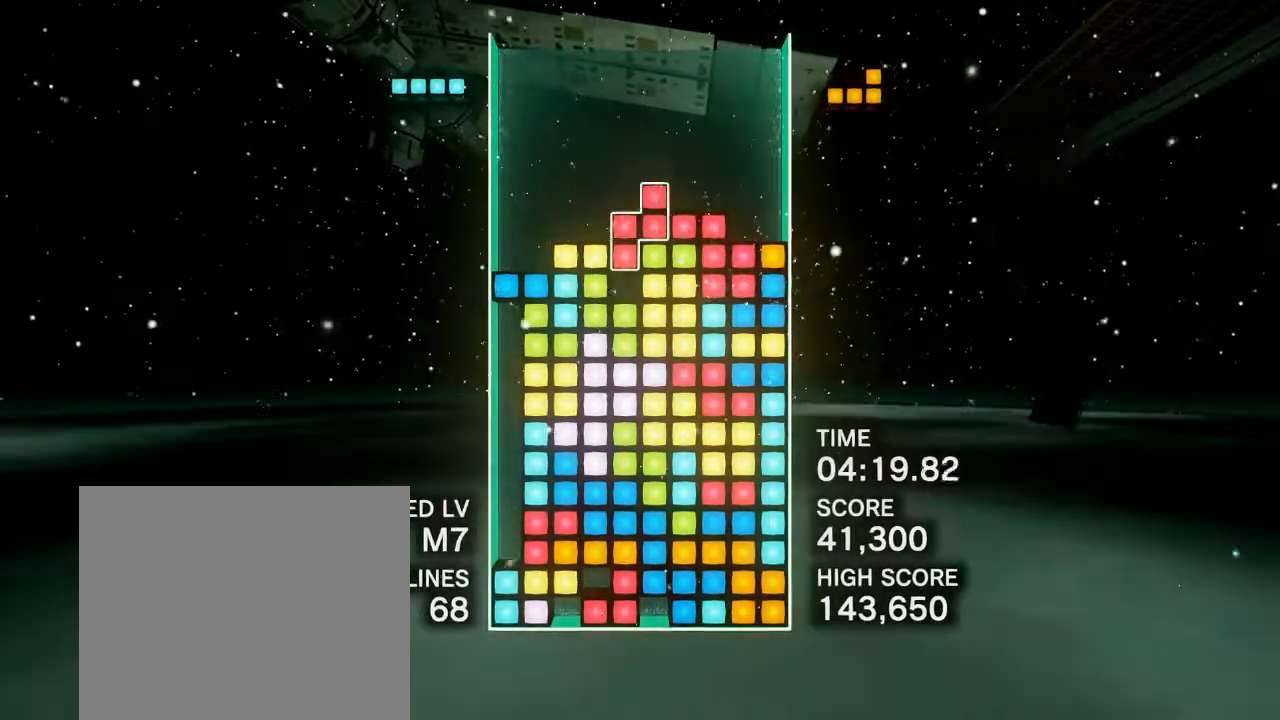
{"buttons": ["CIRCLE"], "events": [[50, "CIRCLE", "down"], [150, "CIRCLE", "up"], [250, "R1", "down"], [317, "DPAD_RIGHT", "up"], [400, "CIRCLE", "down"], [400, "R1", "up"]]}
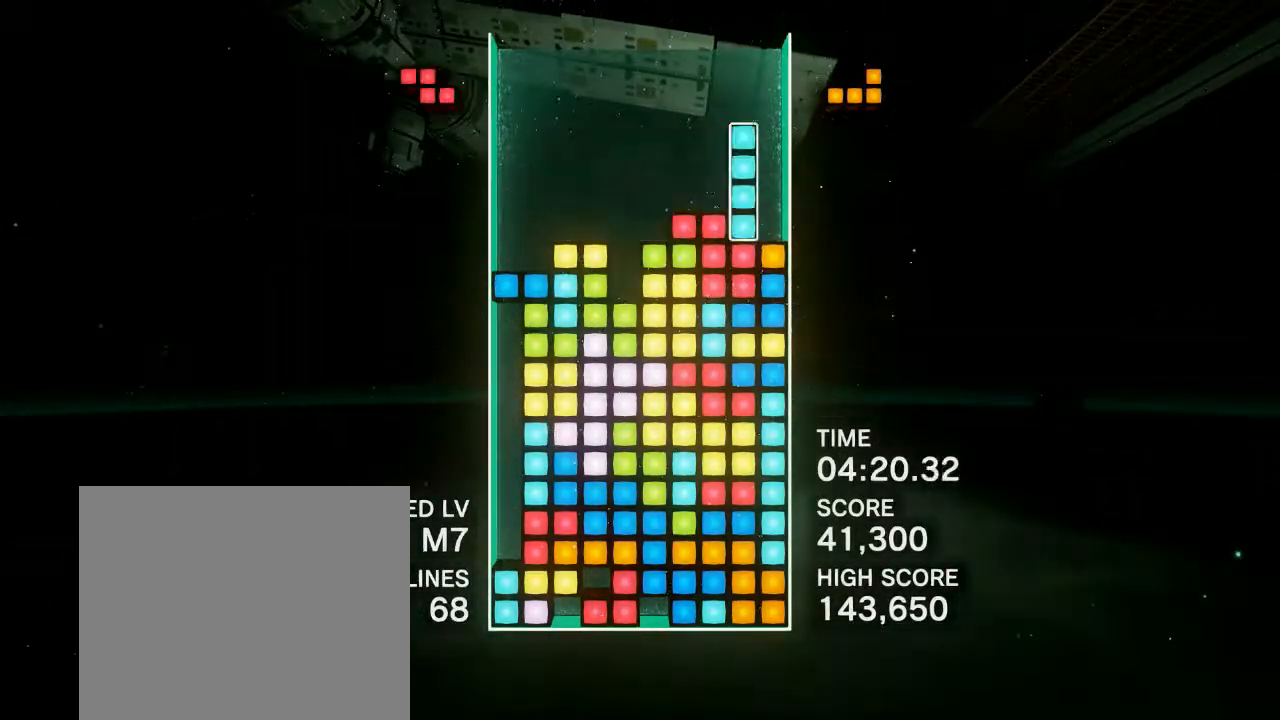
{"buttons": ["CIRCLE"], "events": [[50, "CIRCLE", "up"], [117, "DPAD_LEFT", "down"], [233, "DPAD_LEFT", "up"], [283, "CIRCLE", "down"], [317, "DPAD_LEFT", "down"], [367, "DPAD_LEFT", "up"], [417, "CIRCLE", "up"], [483, "CIRCLE", "down"]]}
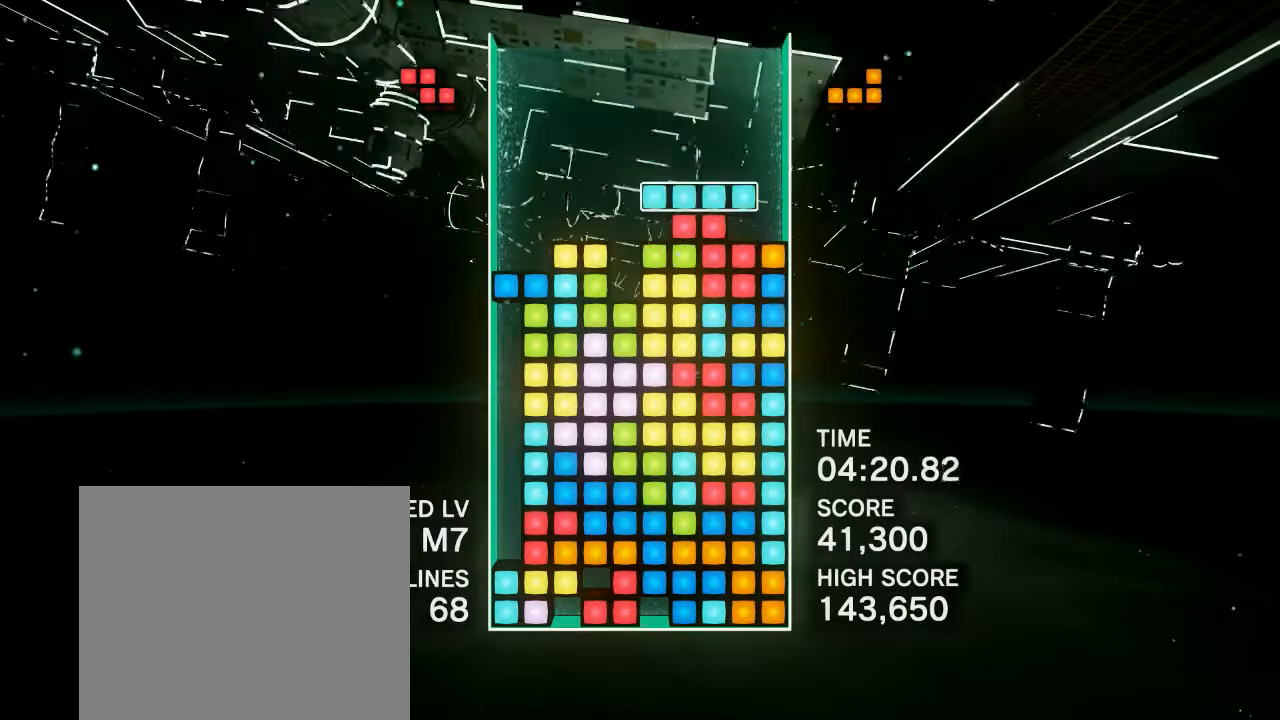
{"buttons": ["CIRCLE", "DPAD_LEFT"], "events": [[50, "DPAD_RIGHT", "down"], [117, "CIRCLE", "up"], [117, "DPAD_RIGHT", "up"], [200, "DPAD_LEFT", "down"], [250, "CIRCLE", "down"], [333, "DPAD_LEFT", "up"], [400, "CIRCLE", "up"], [400, "DPAD_LEFT", "down"], [450, "CIRCLE", "down"]]}
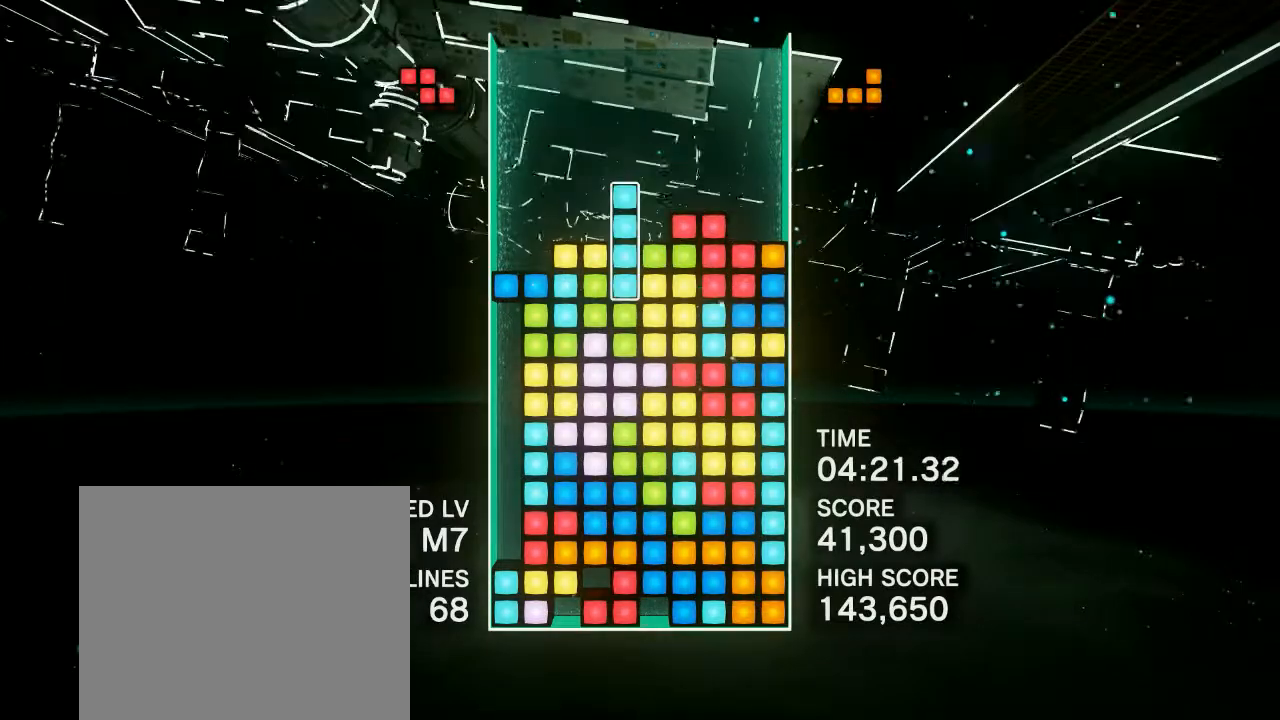
{"buttons": [], "events": [[83, "CIRCLE", "up"], [117, "DPAD_LEFT", "up"]]}